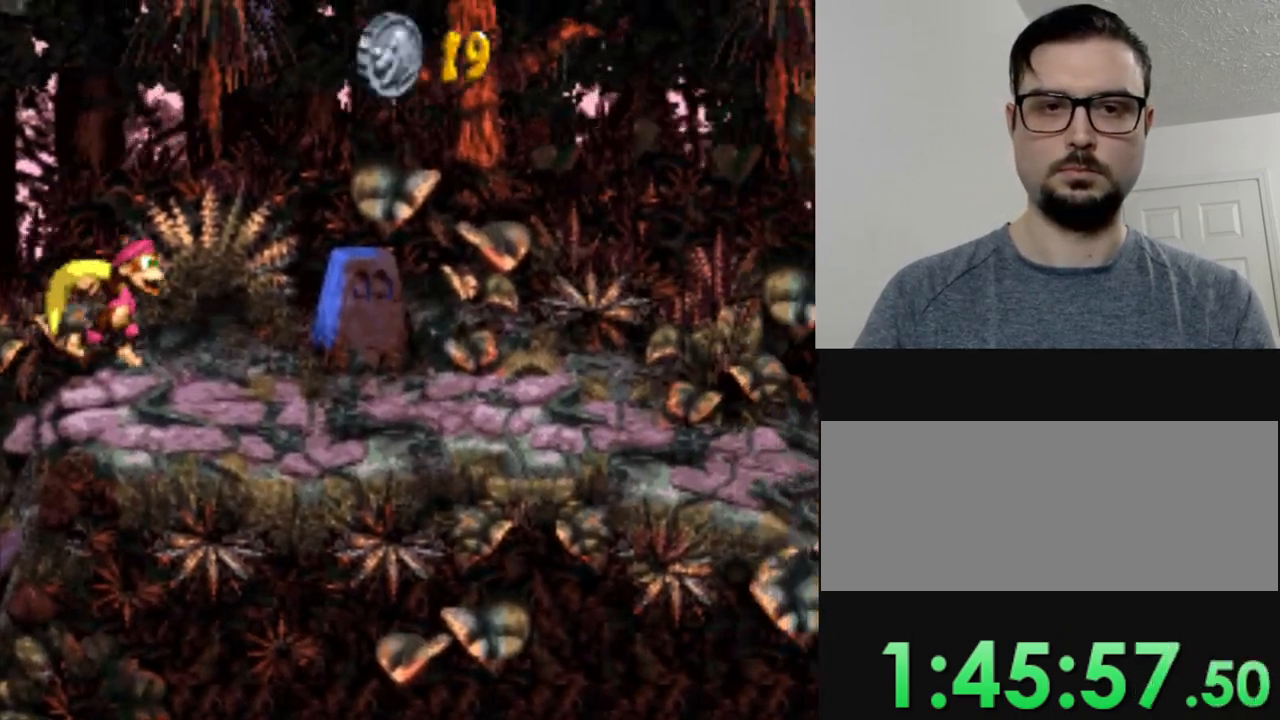
Gameplay with a controller (Nintendo layout); each line is a JSON object with the inputs held at the frame after it. "events" lists button and stick changes between this image and that frame as [ms after this image, input, new state], when the widget could be followed in between. Not read: L3 R3.
{"buttons": ["Y", "DPAD_RIGHT"], "events": []}
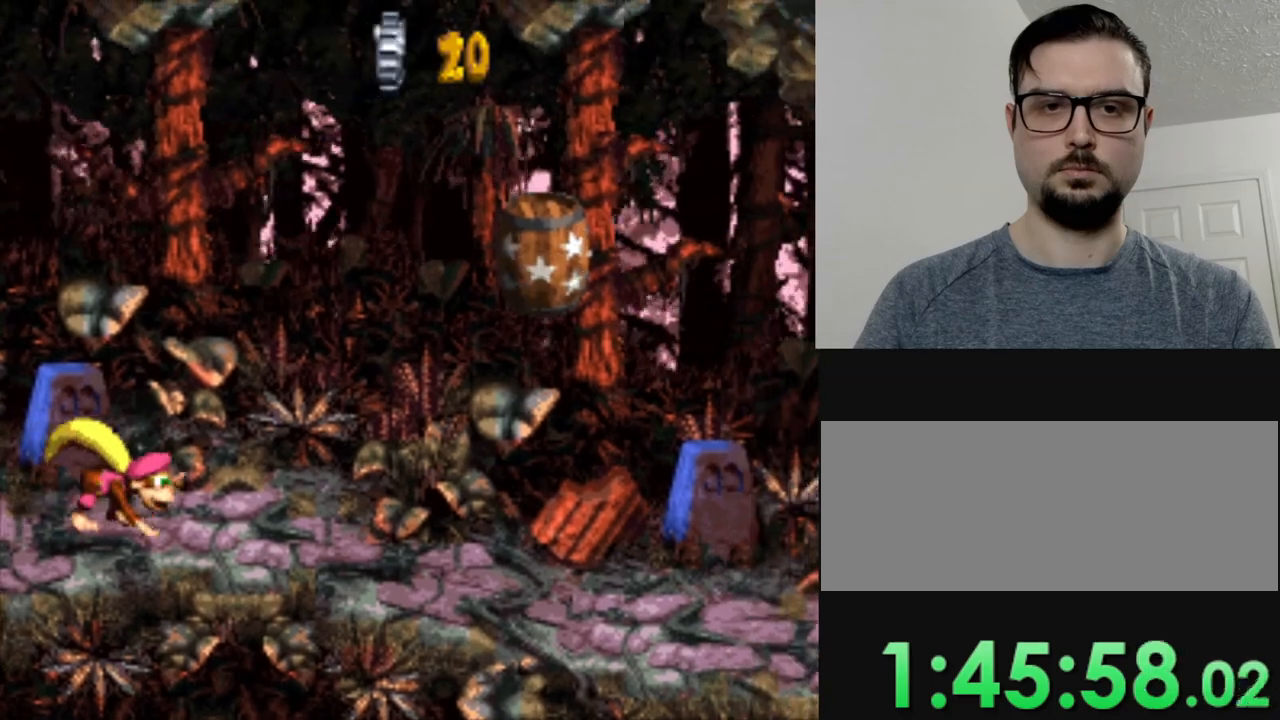
{"buttons": ["Y", "DPAD_RIGHT"], "events": [[200, "B", "down"], [467, "B", "up"]]}
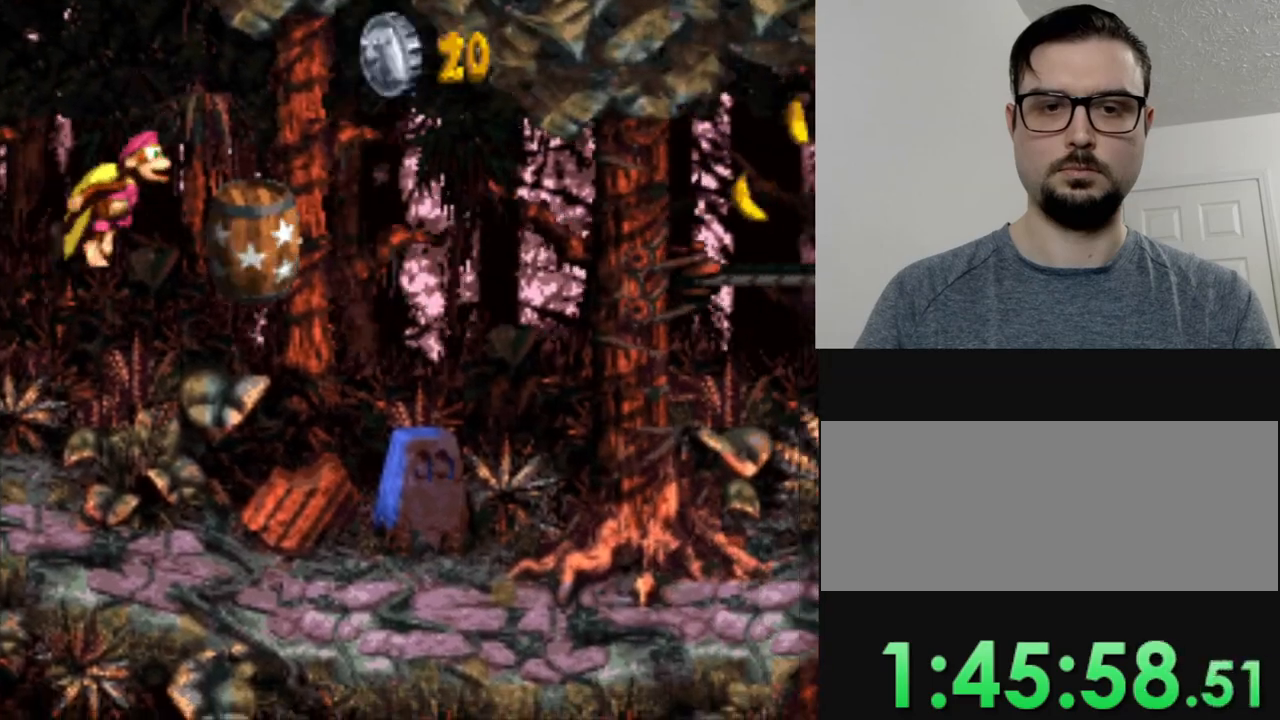
{"buttons": ["Y", "DPAD_RIGHT"], "events": [[166, "DPAD_RIGHT", "up"], [400, "DPAD_RIGHT", "down"]]}
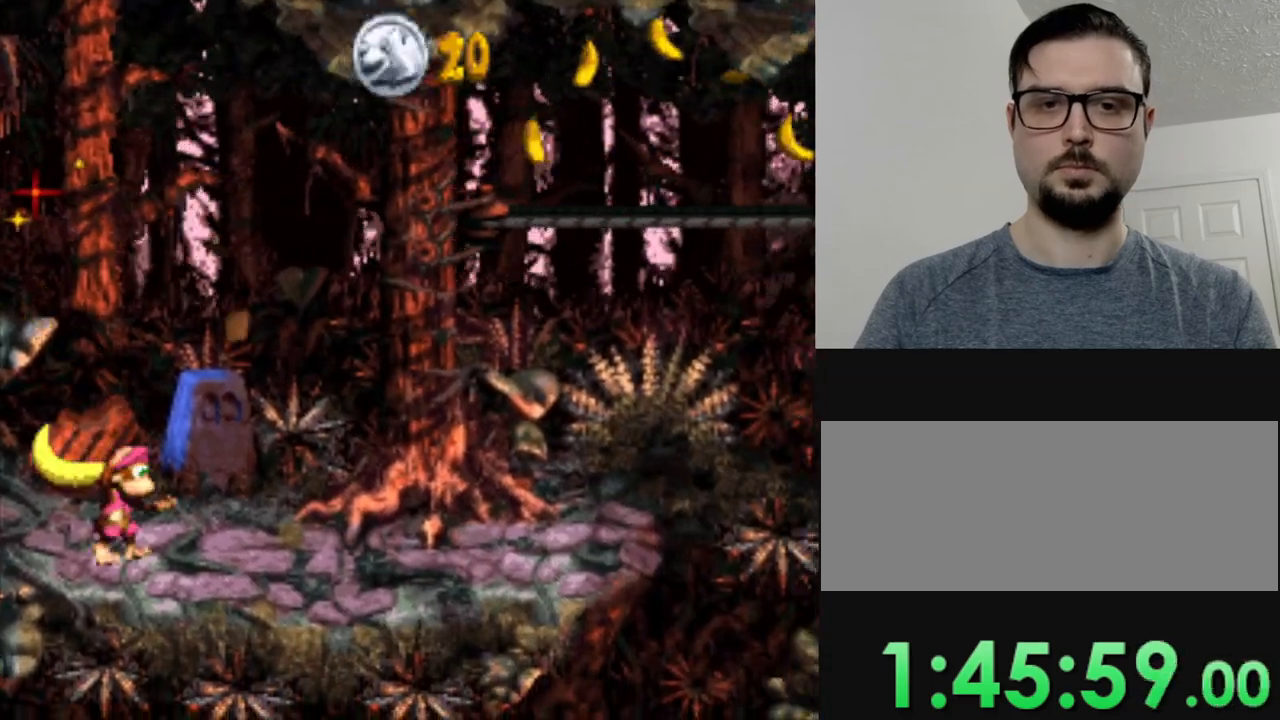
{"buttons": ["Y"], "events": [[334, "DPAD_RIGHT", "up"]]}
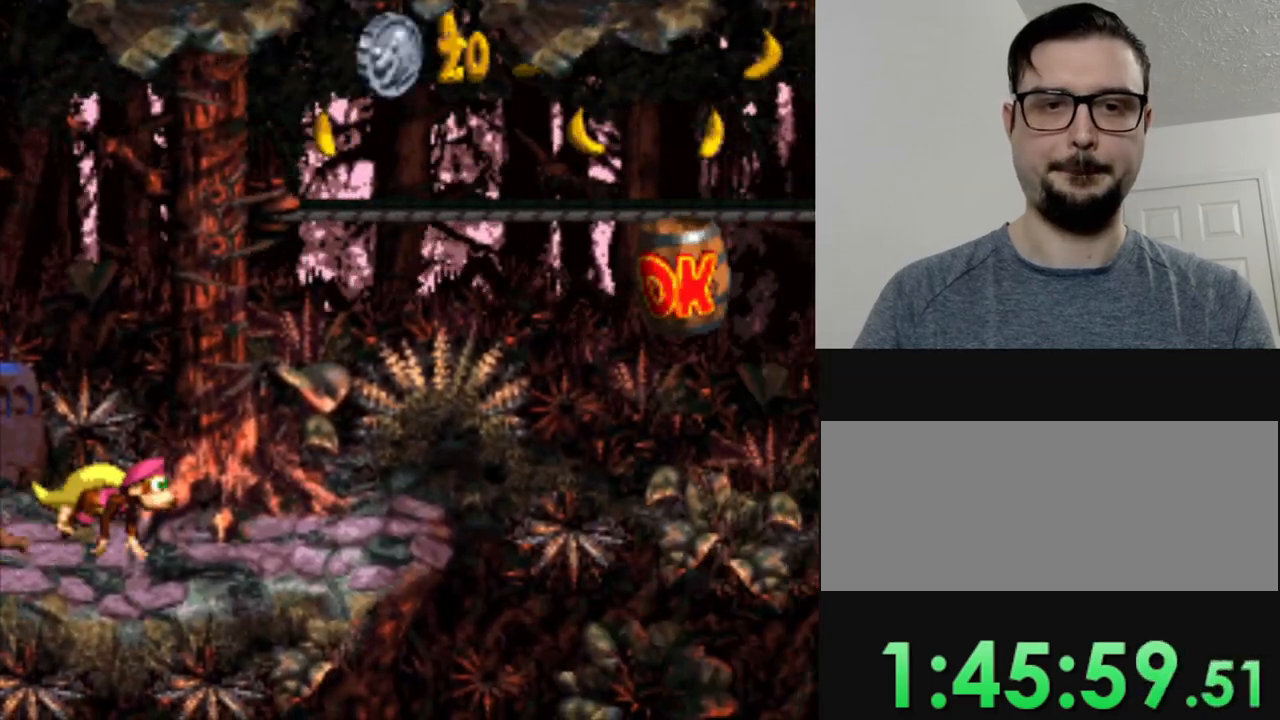
{"buttons": ["Y"], "events": [[66, "DPAD_RIGHT", "down"], [250, "B", "down"], [450, "B", "up"], [450, "DPAD_RIGHT", "up"]]}
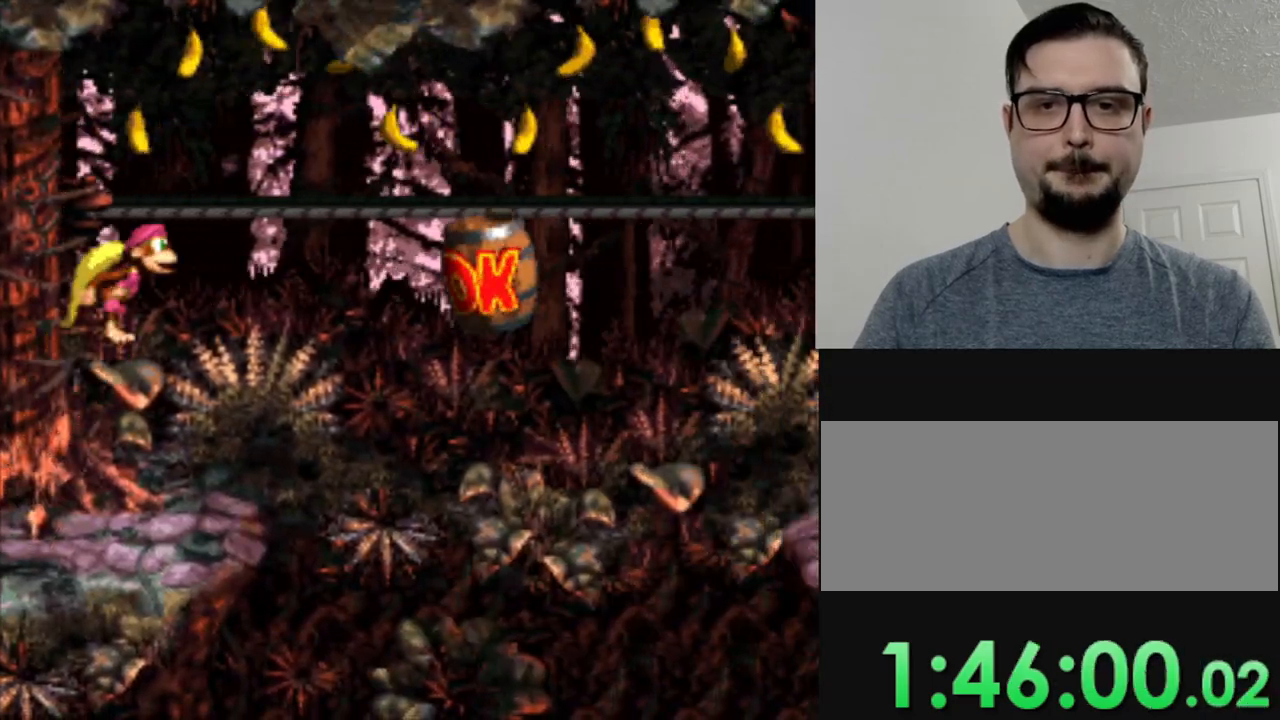
{"buttons": ["B", "Y", "DPAD_RIGHT"], "events": [[150, "DPAD_RIGHT", "down"], [300, "B", "down"]]}
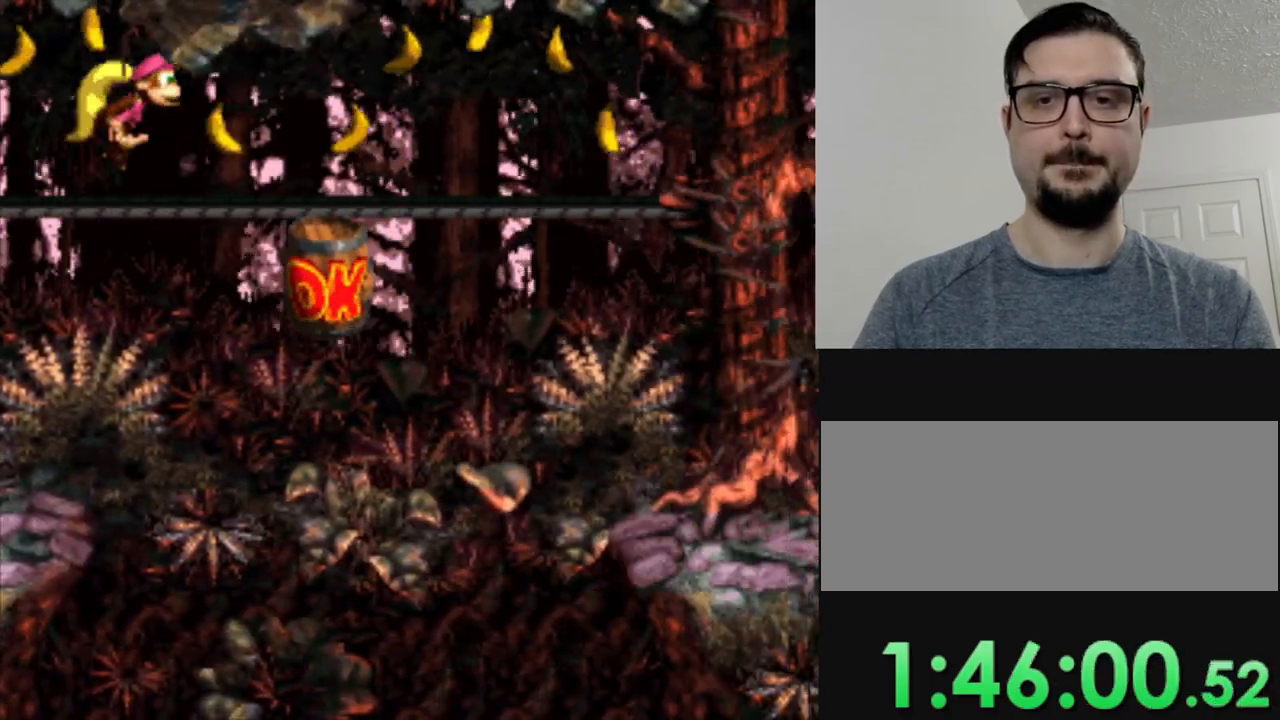
{"buttons": ["Y", "DPAD_RIGHT"], "events": [[116, "B", "up"], [183, "DPAD_RIGHT", "up"], [500, "DPAD_RIGHT", "down"]]}
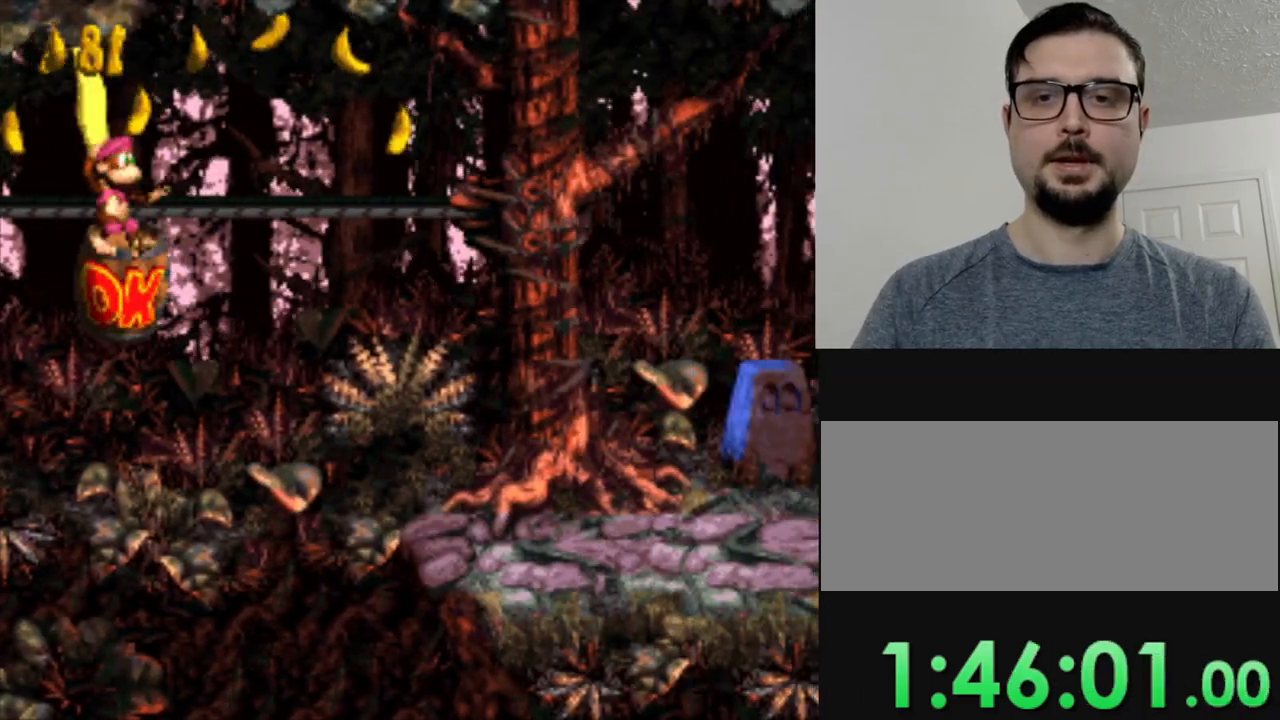
{"buttons": ["B", "Y", "DPAD_RIGHT"], "events": [[217, "B", "down"]]}
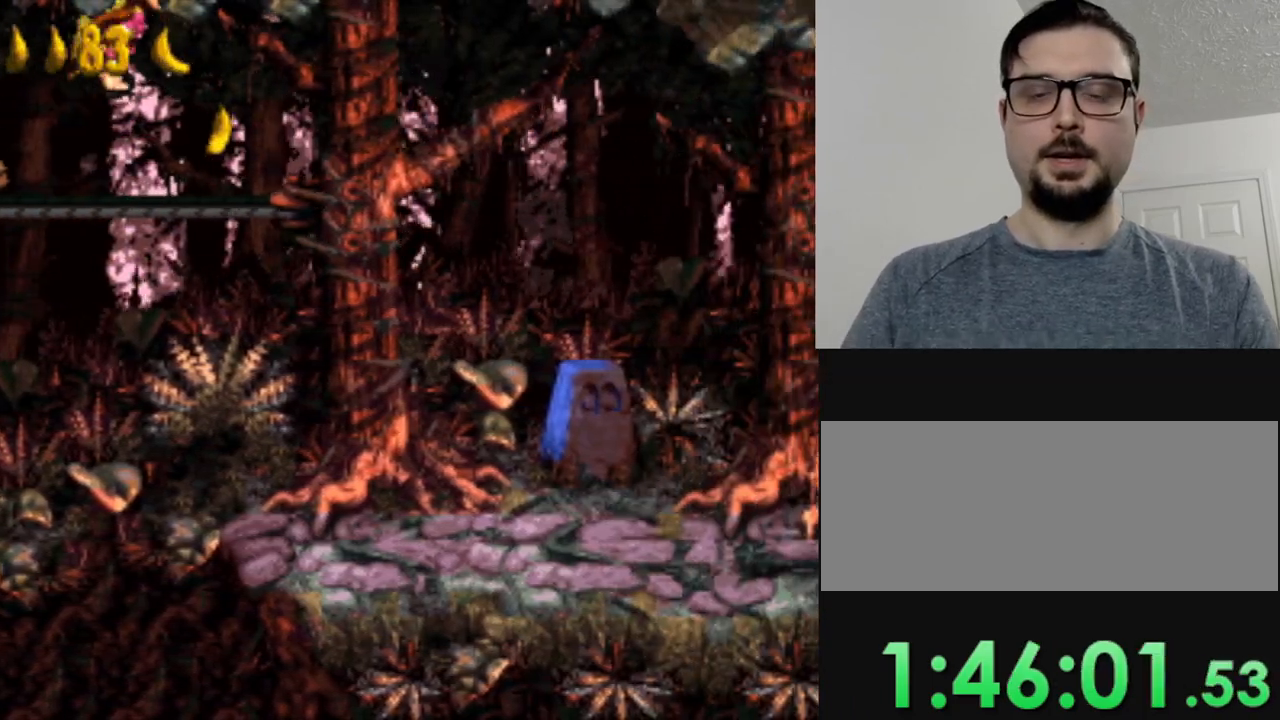
{"buttons": ["Y", "DPAD_RIGHT"], "events": [[50, "B", "up"]]}
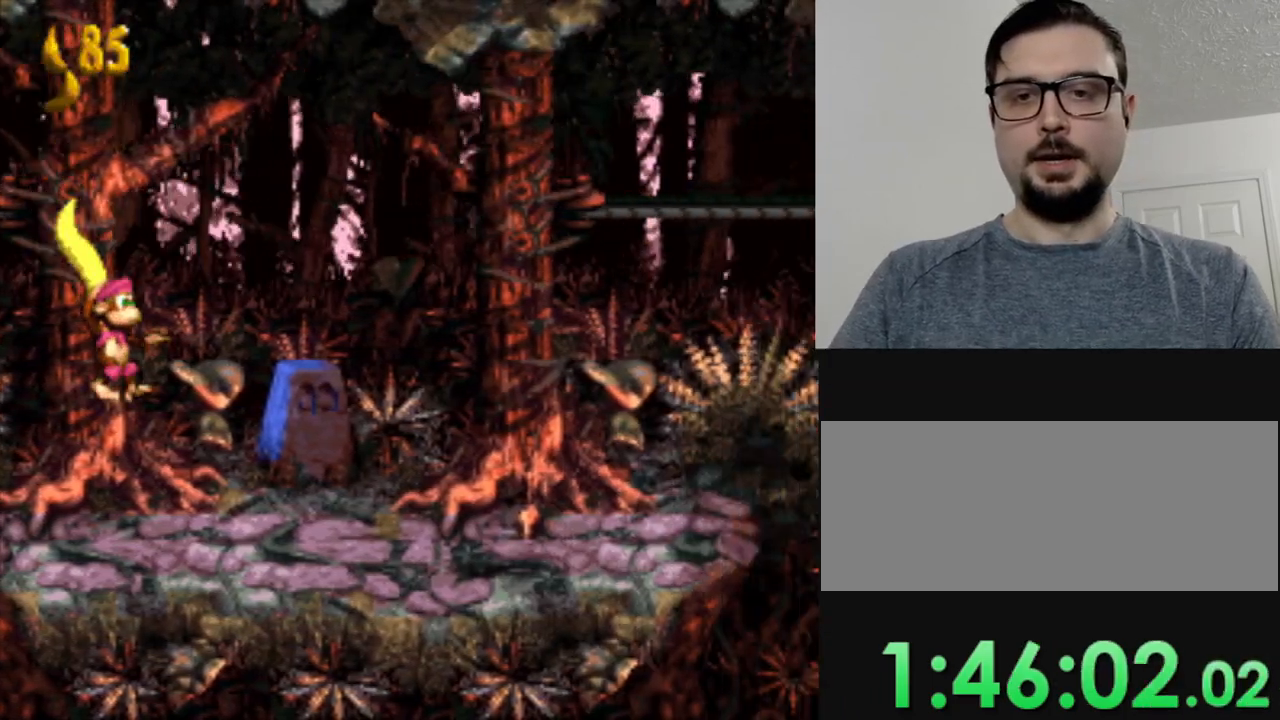
{"buttons": ["Y"], "events": [[434, "DPAD_RIGHT", "up"]]}
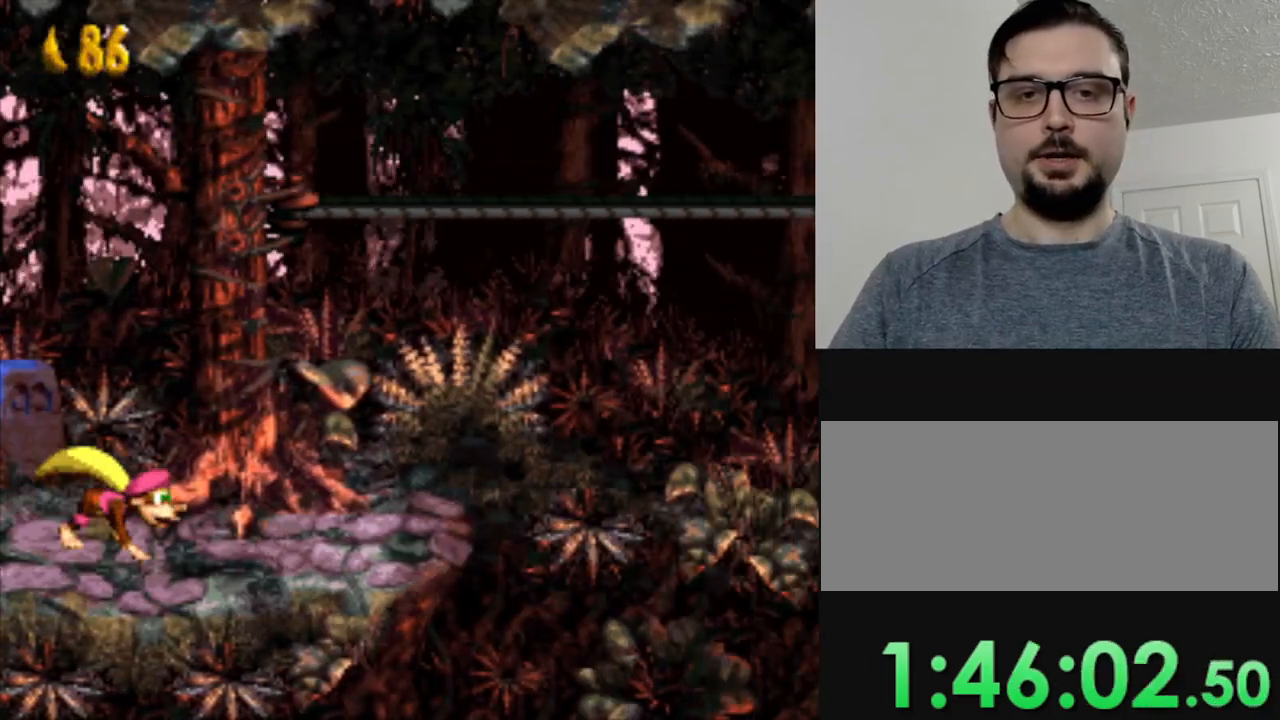
{"buttons": ["Y"], "events": [[166, "DPAD_RIGHT", "down"], [317, "DPAD_RIGHT", "up"]]}
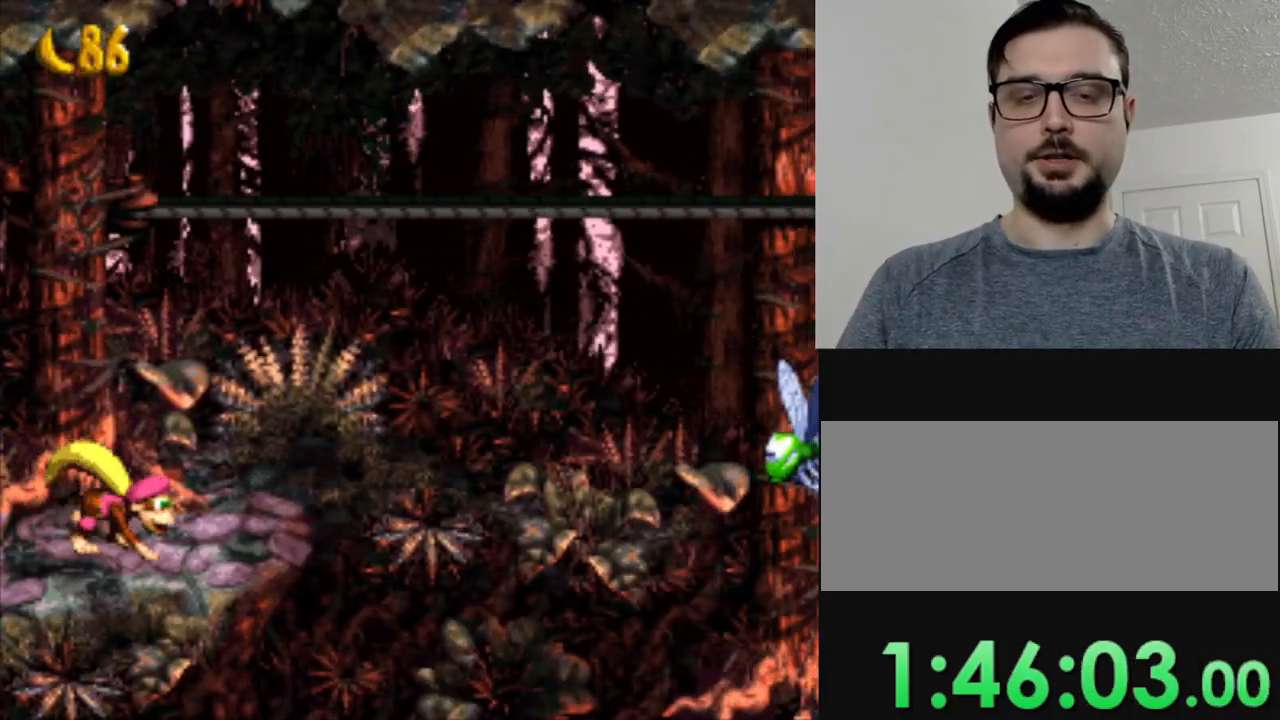
{"buttons": ["B", "Y", "DPAD_RIGHT"], "events": [[367, "B", "down"], [451, "DPAD_RIGHT", "down"]]}
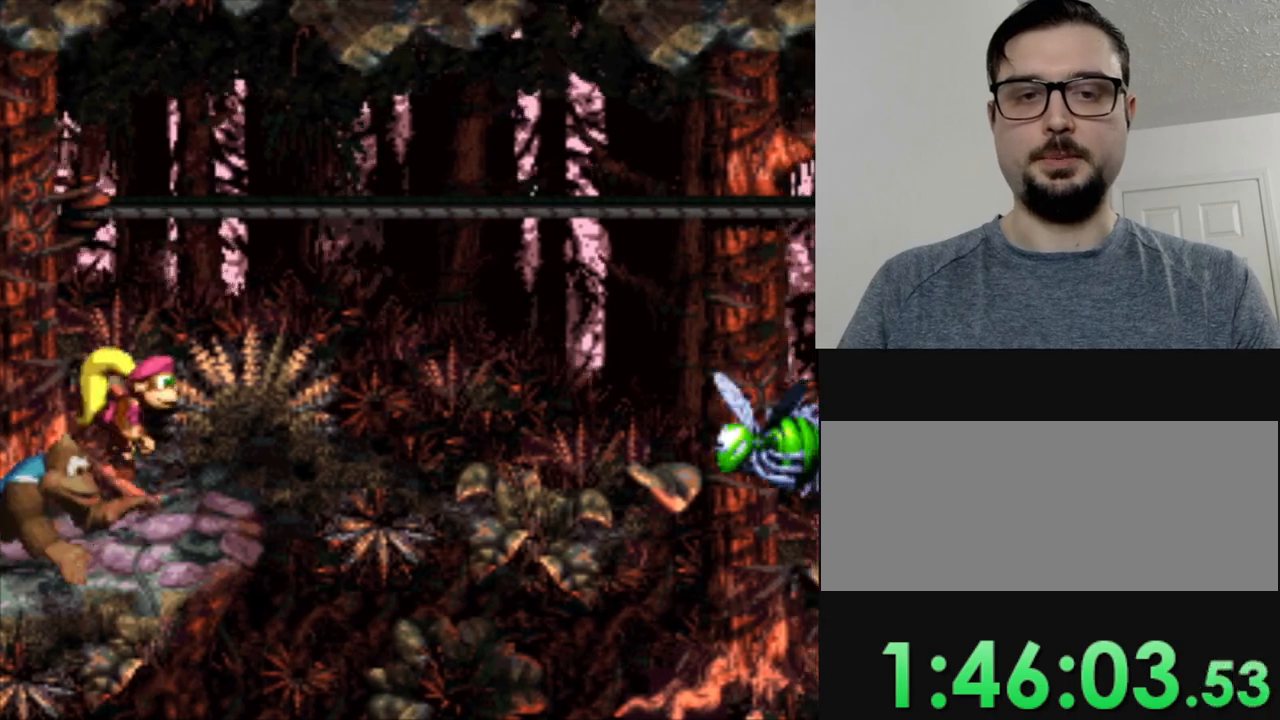
{"buttons": ["Y"], "events": [[66, "B", "up"], [116, "DPAD_RIGHT", "up"]]}
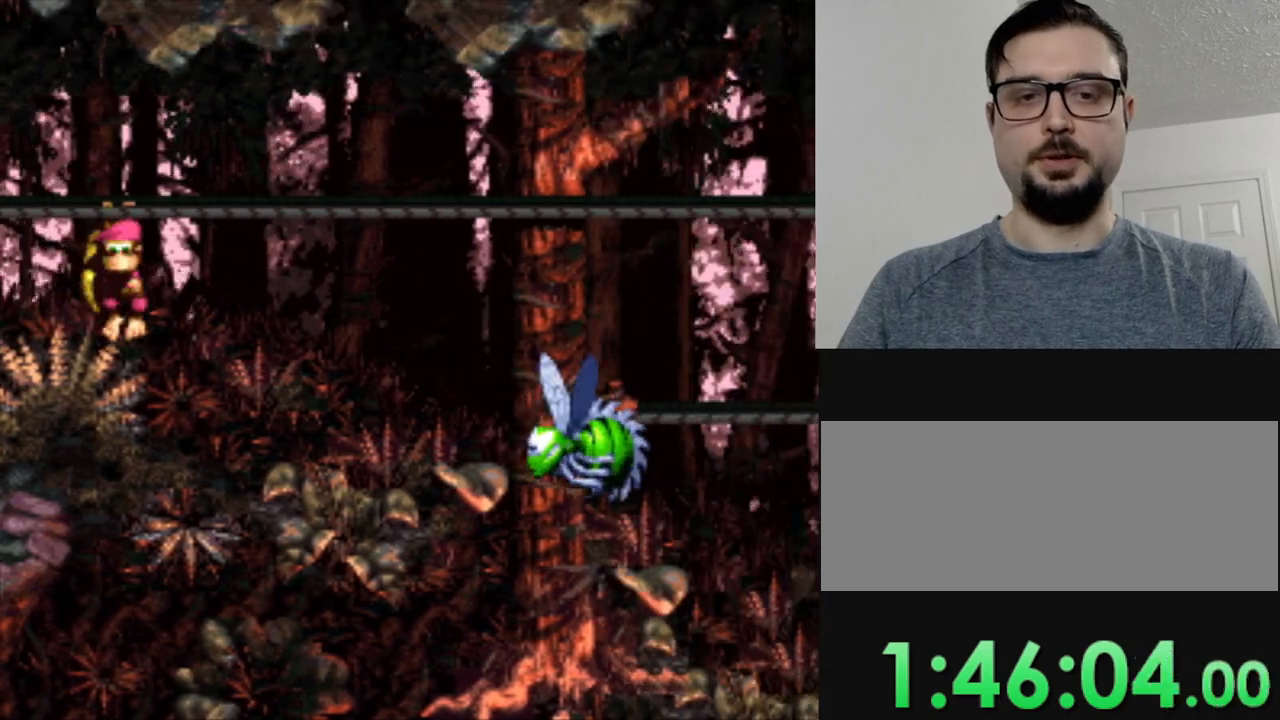
{"buttons": ["Y"], "events": []}
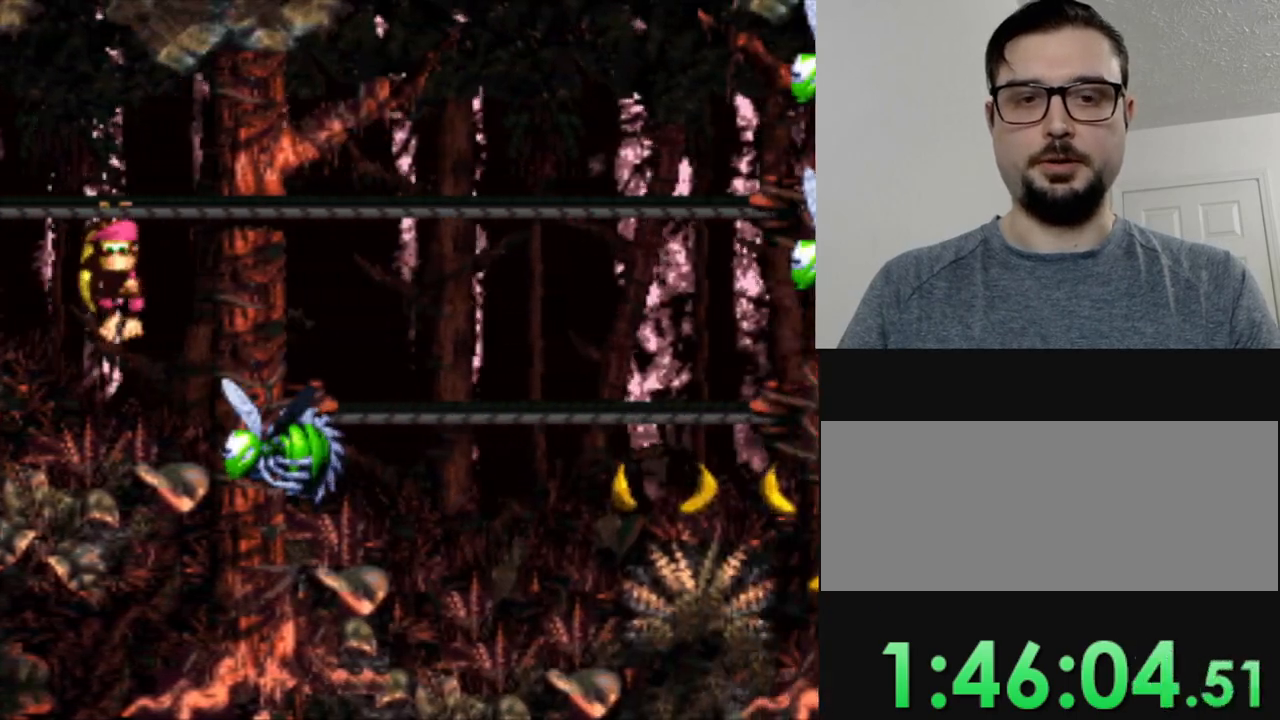
{"buttons": [], "events": [[467, "Y", "up"]]}
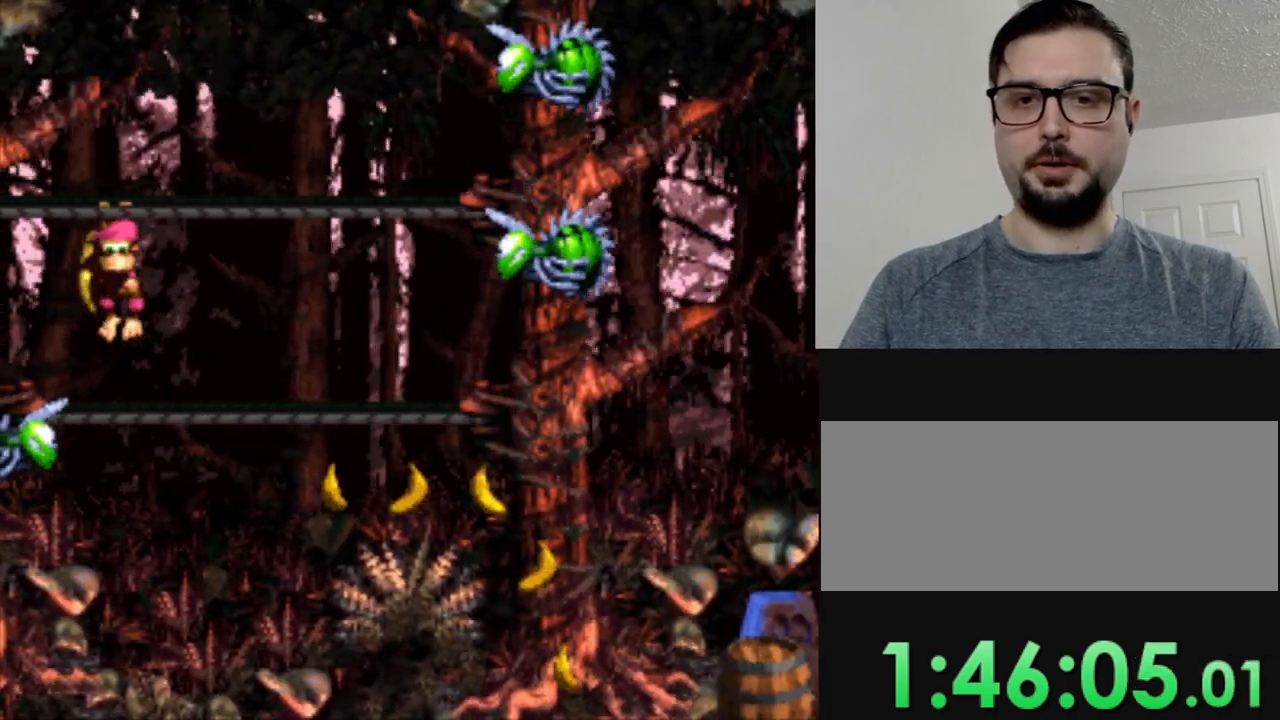
{"buttons": ["Y", "DPAD_RIGHT"], "events": [[117, "B", "down"], [117, "DPAD_DOWN", "down"], [234, "B", "up"], [234, "DPAD_DOWN", "up"], [317, "DPAD_RIGHT", "down"], [350, "Y", "down"]]}
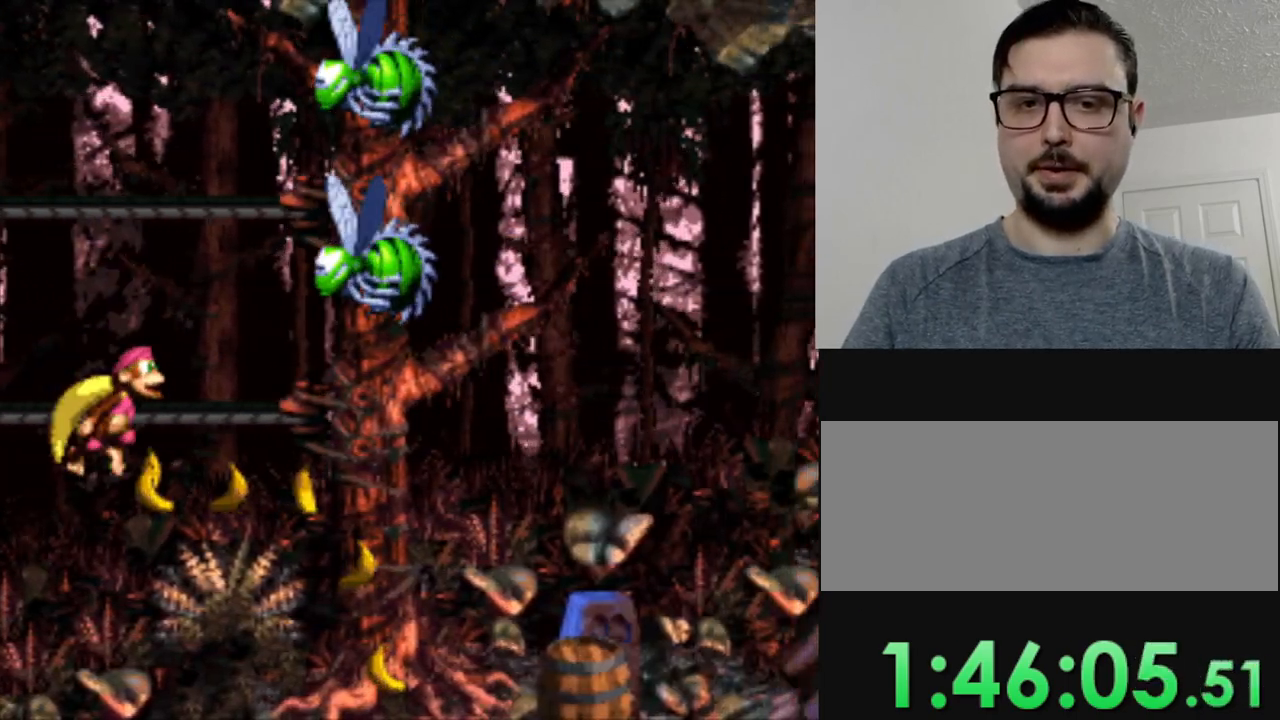
{"buttons": ["Y", "DPAD_RIGHT"], "events": []}
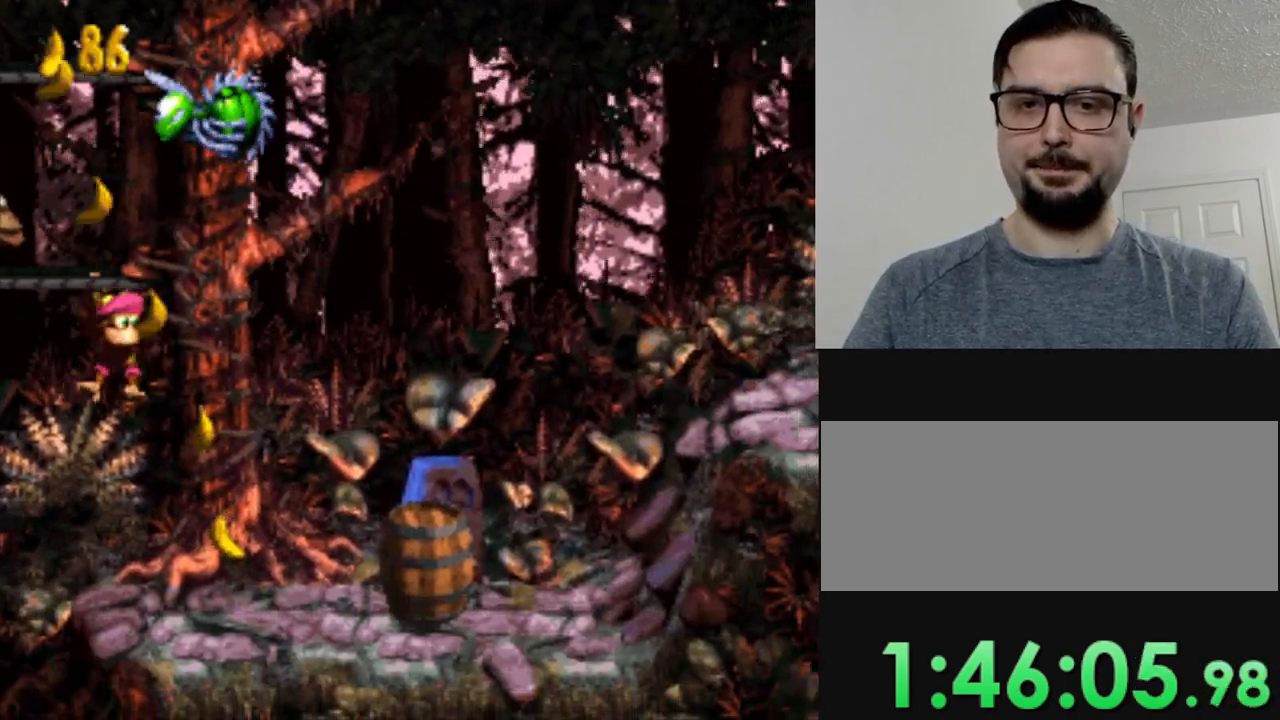
{"buttons": ["B", "Y", "DPAD_DOWN", "DPAD_RIGHT"], "events": [[300, "DPAD_DOWN", "down"], [417, "B", "down"]]}
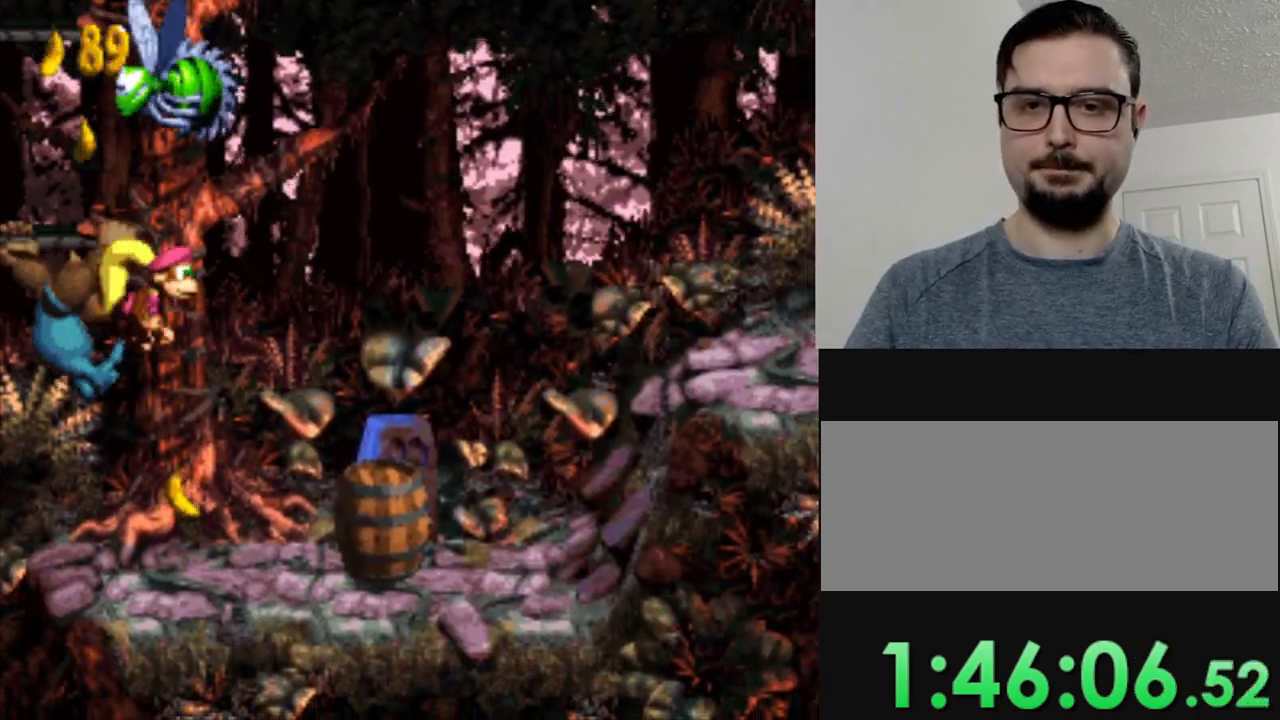
{"buttons": ["Y", "DPAD_RIGHT"], "events": [[33, "B", "up"], [500, "DPAD_DOWN", "up"]]}
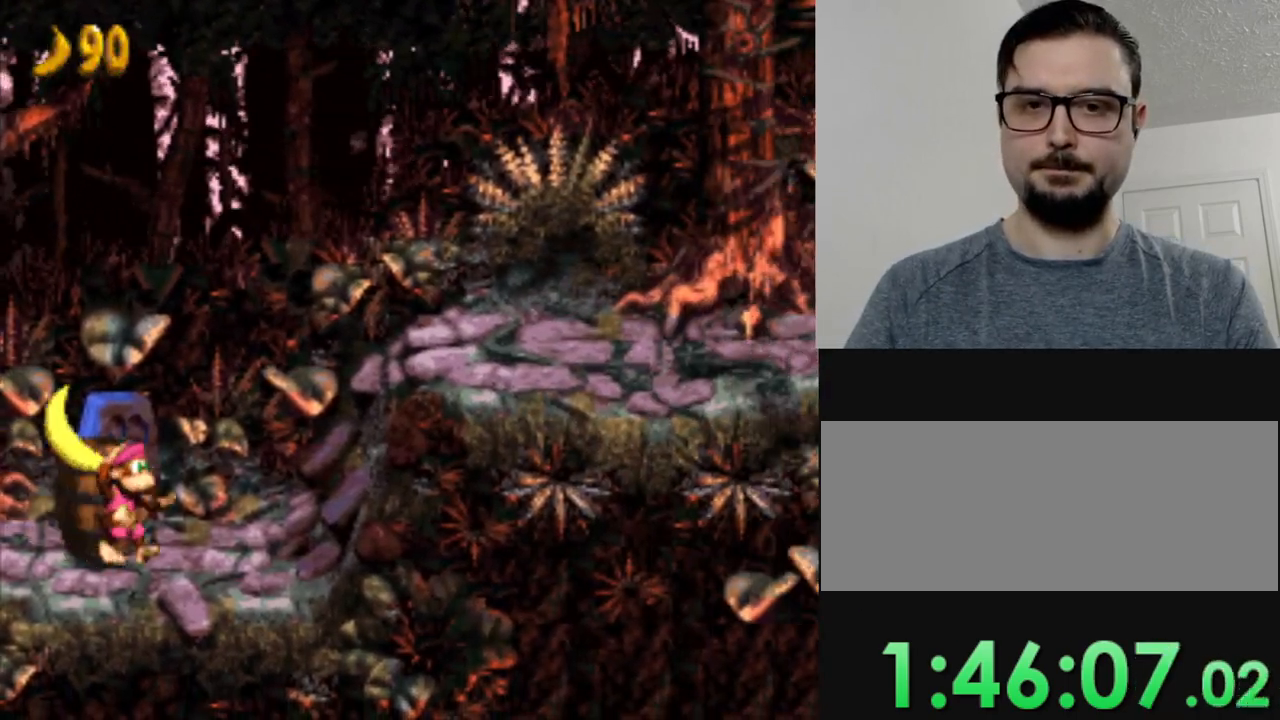
{"buttons": ["Y", "DPAD_RIGHT"], "events": []}
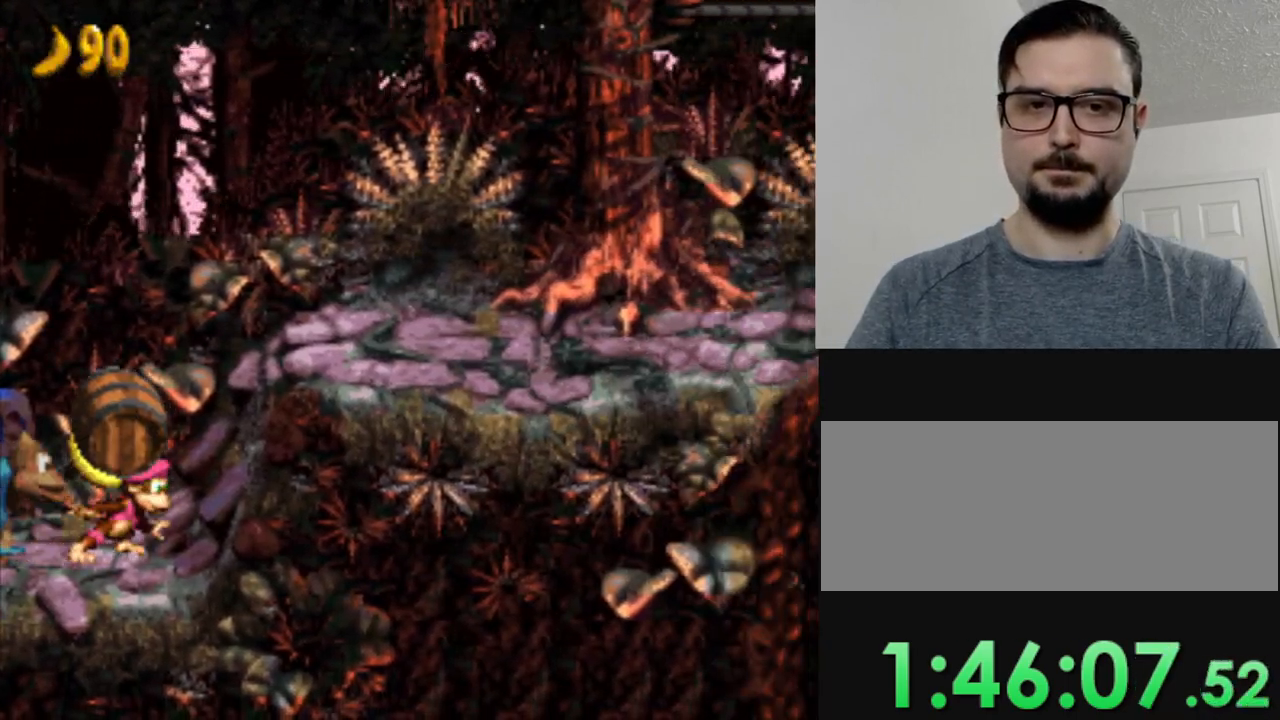
{"buttons": ["Y"], "events": [[116, "B", "down"], [233, "DPAD_RIGHT", "up"], [333, "B", "up"]]}